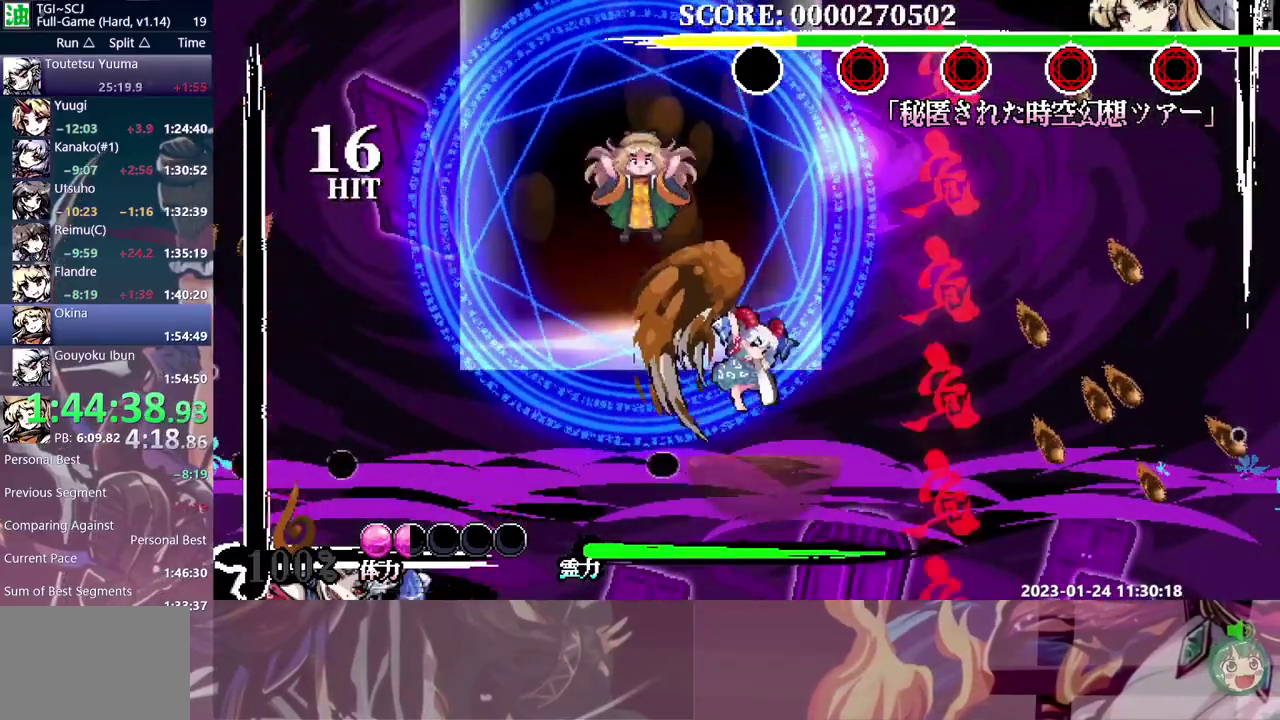
Gameplay with a controller (Nintendo layout); each line is a JSON object with the inputs held at the frame after it. "events" lists button and stick changes between this image and that frame as [ms after this image, input, new state], when the widget could be followed in between. Not read: A DPAD_DOWN L3 R3.
{"buttons": [], "events": [[133, "DPAD_UP", "down"], [250, "DPAD_UP", "up"], [367, "B", "down"], [450, "B", "up"]]}
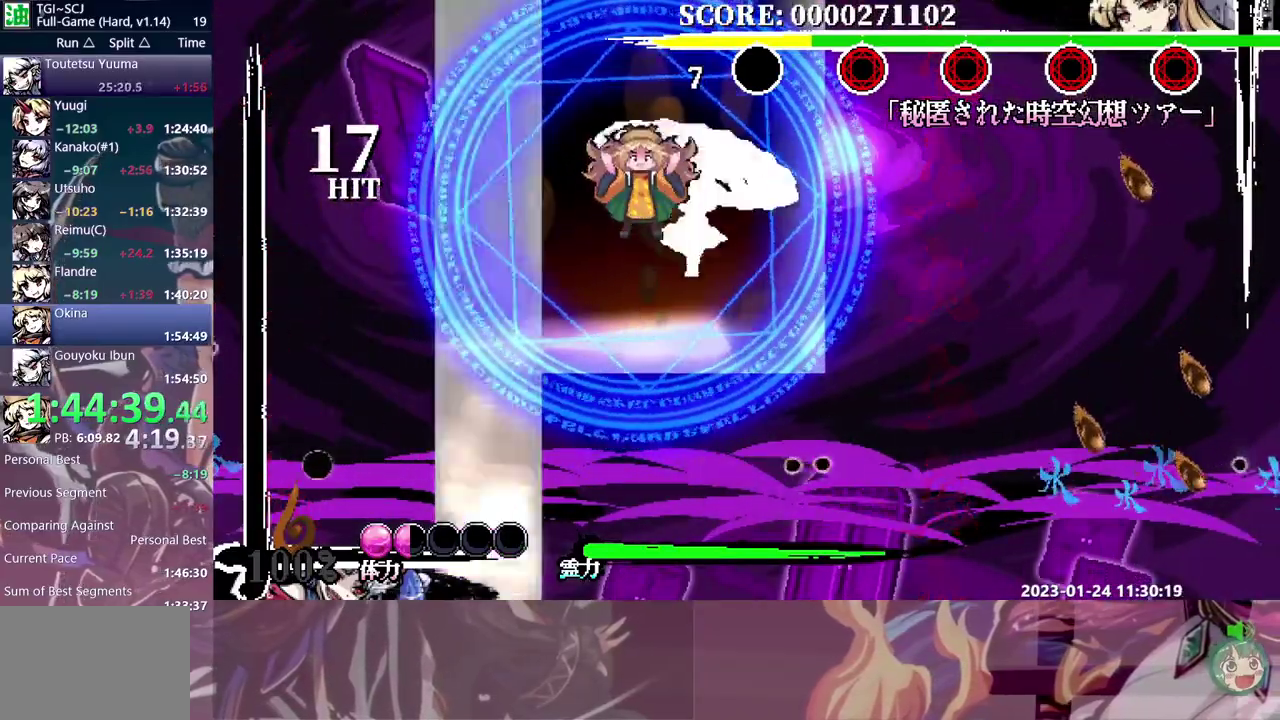
{"buttons": [], "events": [[17, "B", "down"], [83, "B", "up"], [217, "DPAD_RIGHT", "down"], [267, "DPAD_RIGHT", "up"], [400, "B", "down"], [450, "B", "up"]]}
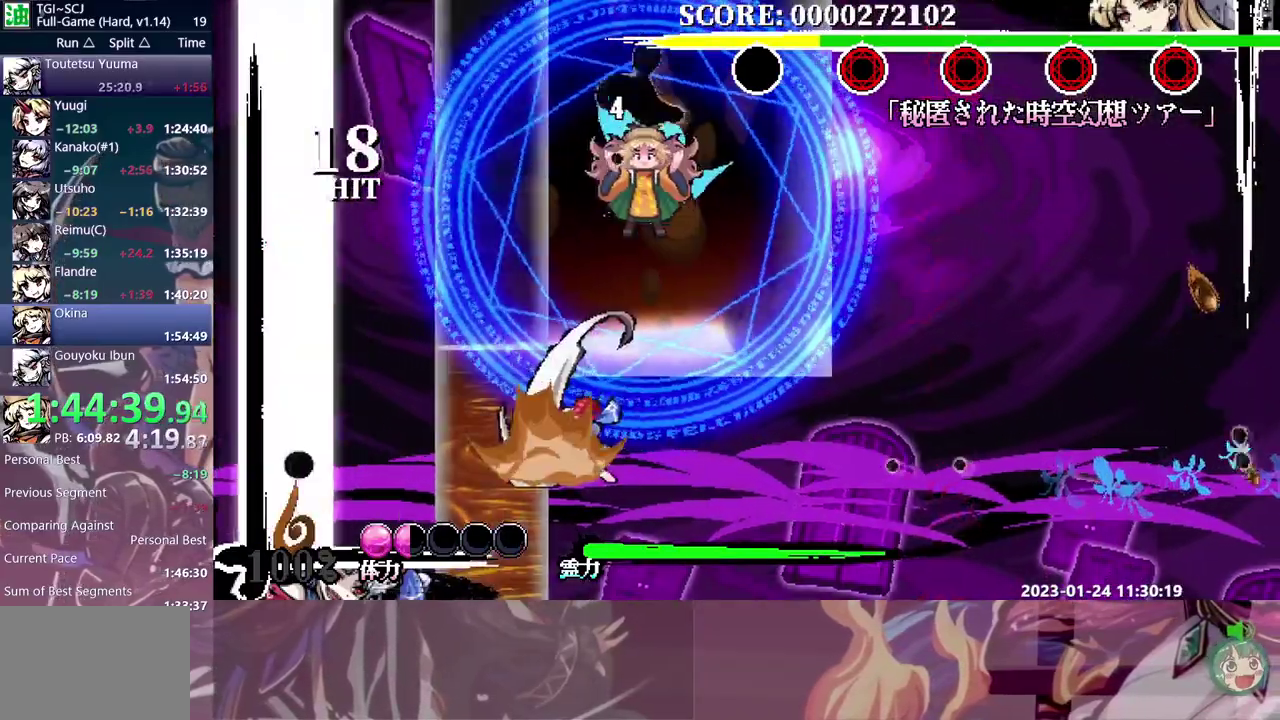
{"buttons": [], "events": [[33, "B", "down"], [83, "B", "up"], [150, "B", "down"], [233, "B", "up"]]}
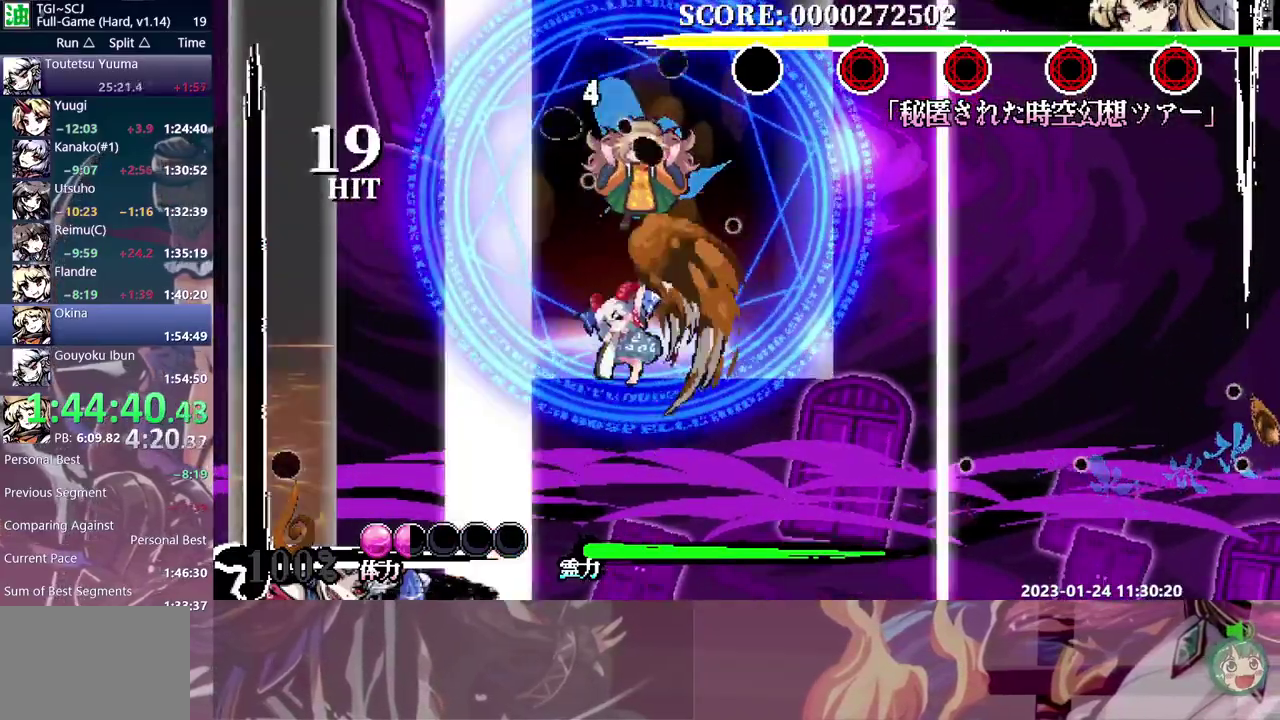
{"buttons": ["DPAD_LEFT"], "events": [[467, "DPAD_LEFT", "down"]]}
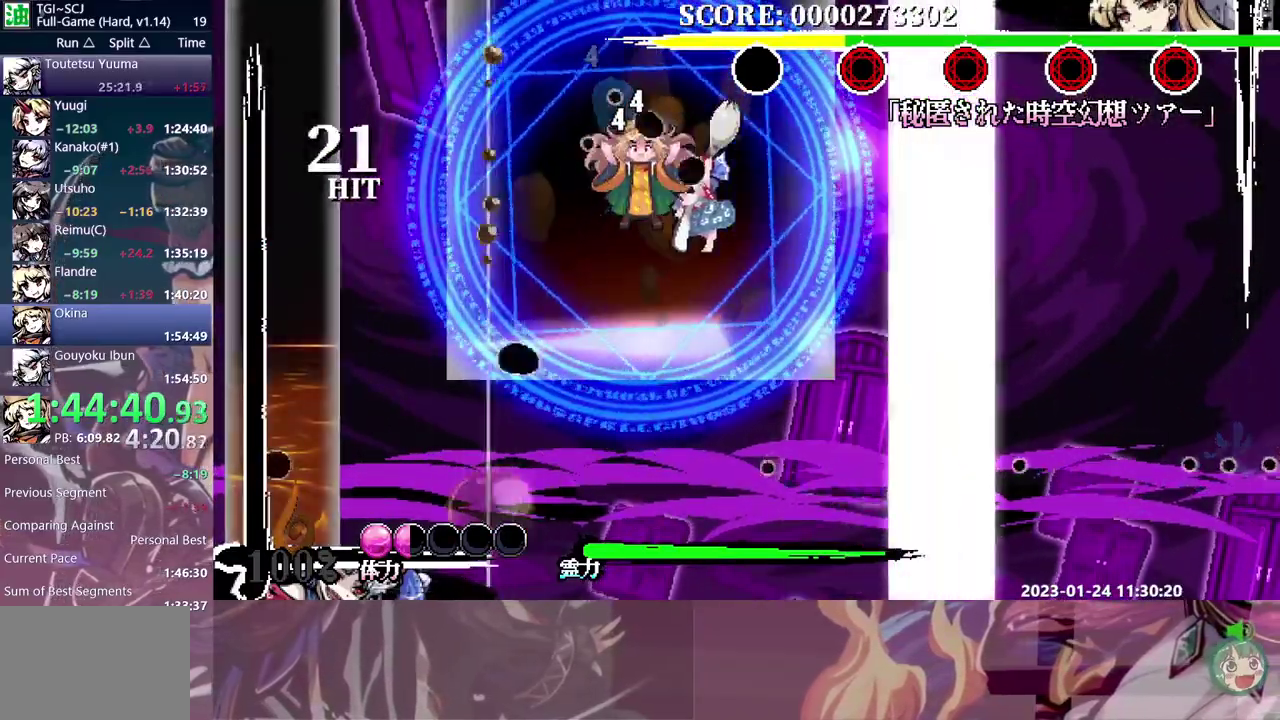
{"buttons": ["B"], "events": [[117, "DPAD_LEFT", "up"], [483, "B", "down"]]}
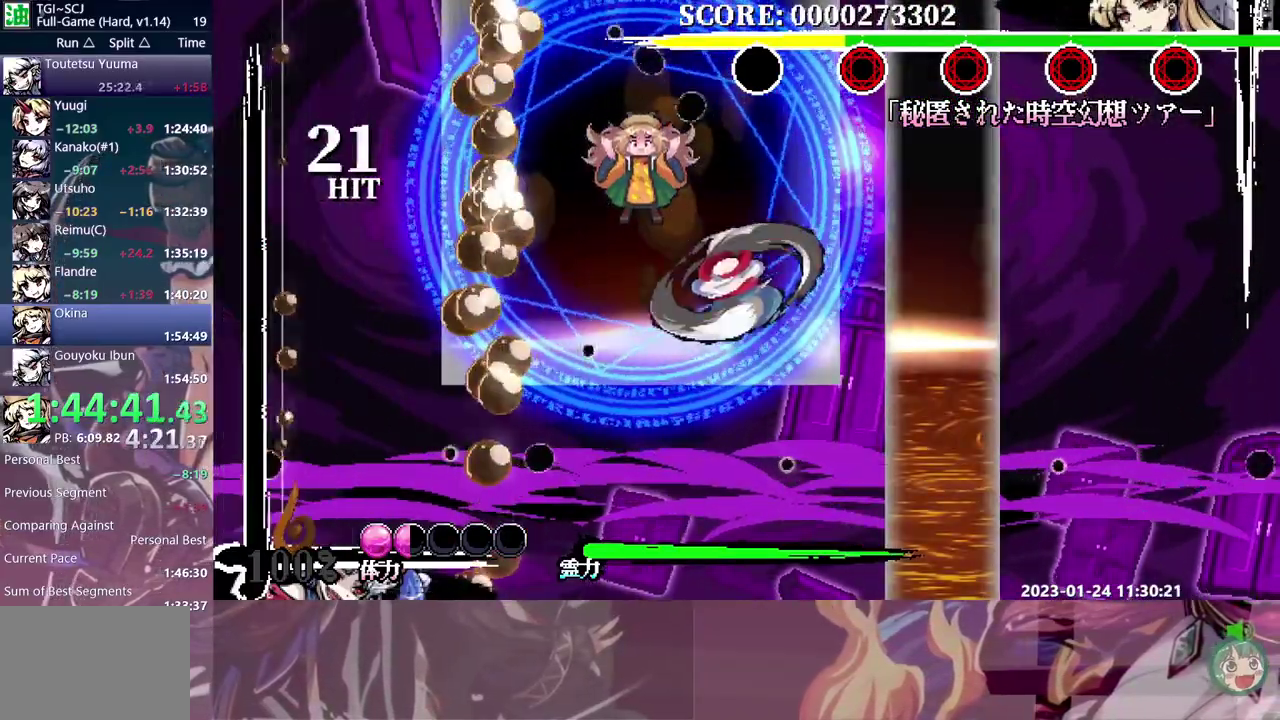
{"buttons": [], "events": [[83, "B", "up"], [167, "DPAD_LEFT", "down"], [217, "DPAD_LEFT", "up"]]}
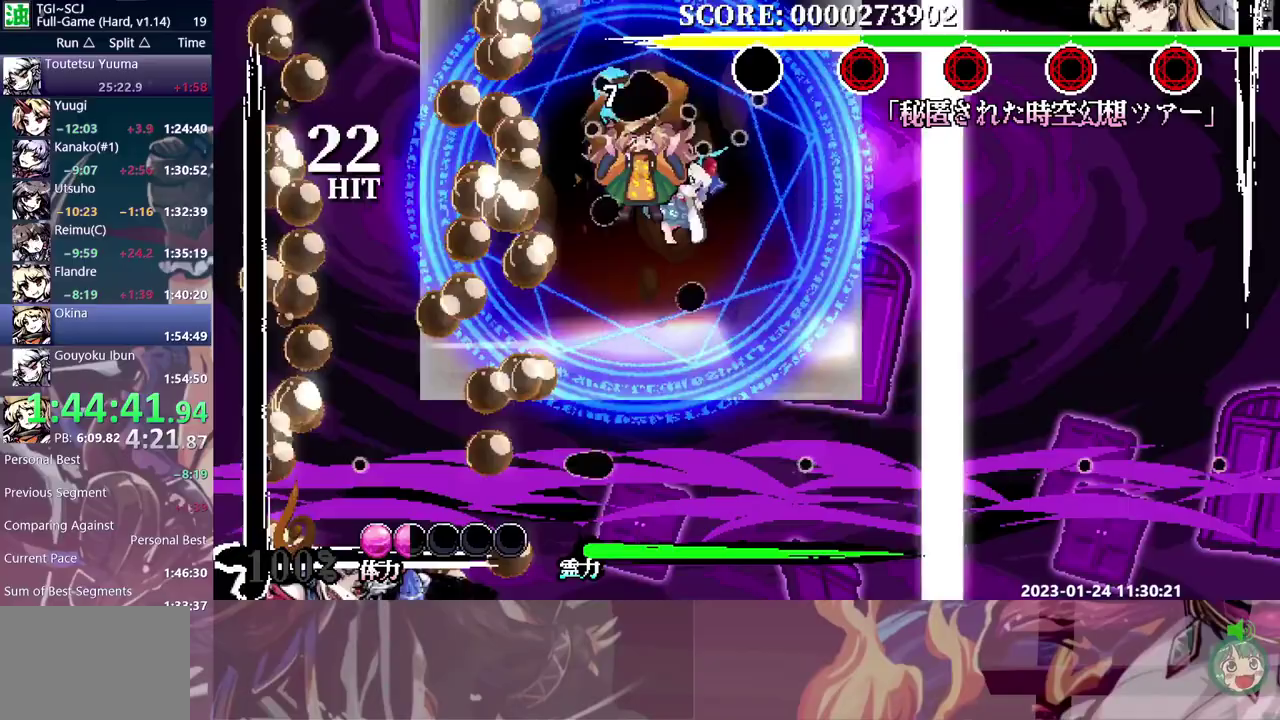
{"buttons": [], "events": [[117, "B", "down"], [217, "B", "up"], [267, "B", "down"], [350, "B", "up"]]}
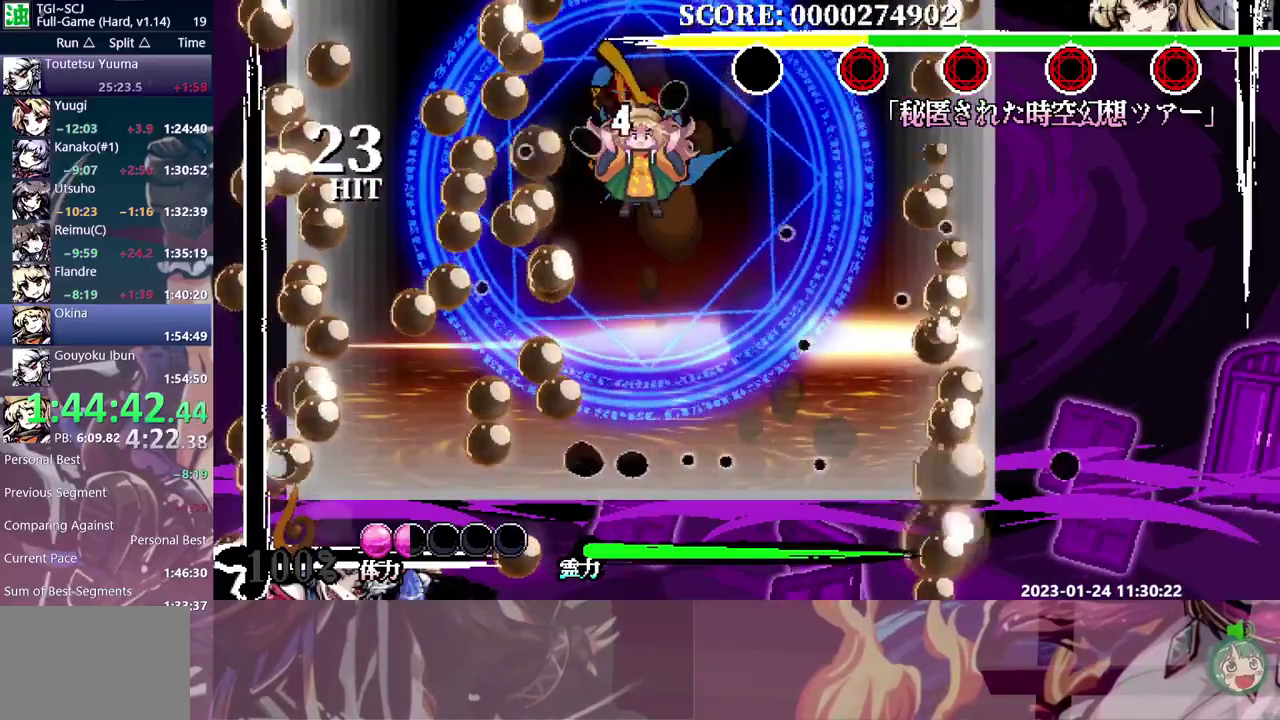
{"buttons": [], "events": [[17, "DPAD_LEFT", "down"], [233, "DPAD_LEFT", "up"], [383, "B", "down"], [483, "B", "up"]]}
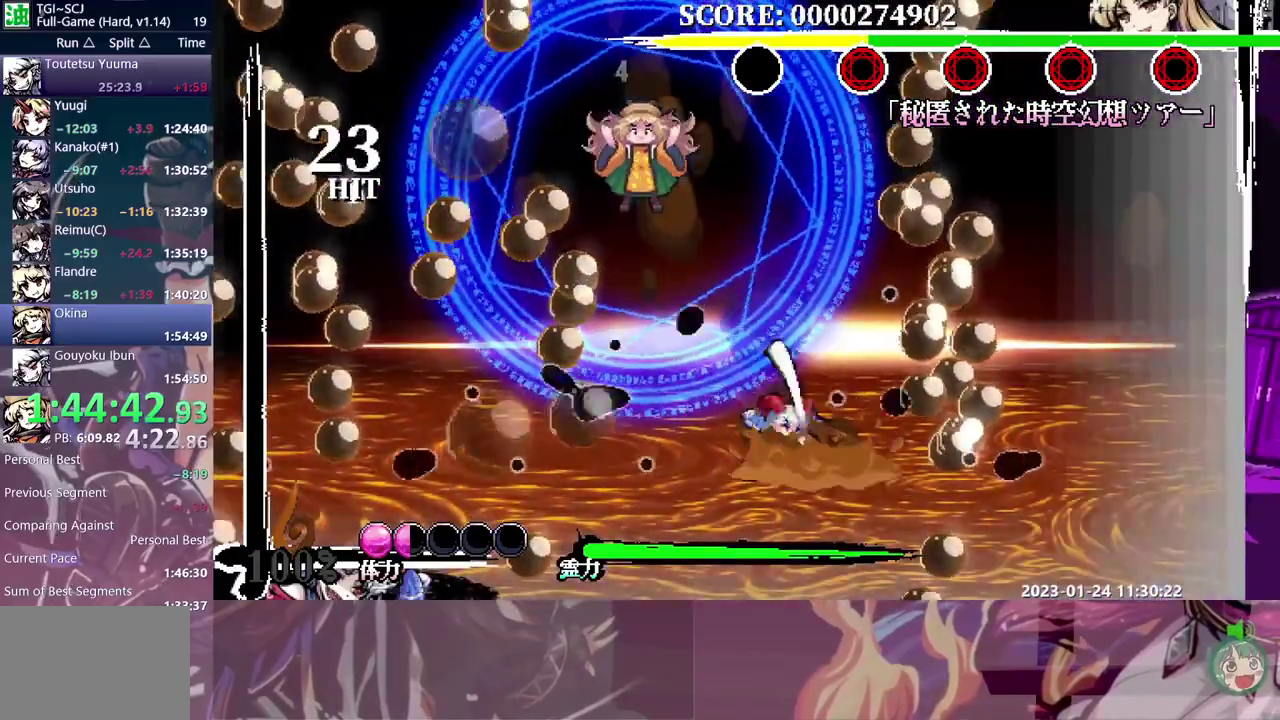
{"buttons": [], "events": []}
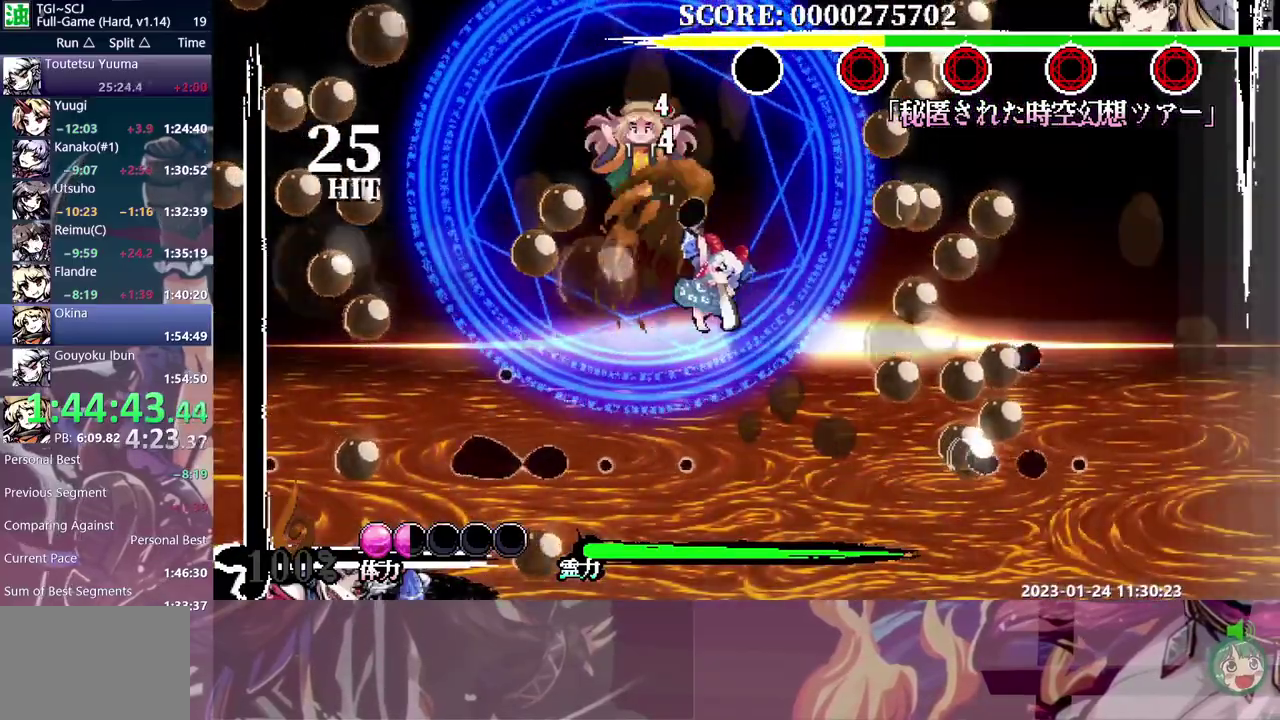
{"buttons": ["DPAD_UP"], "events": [[483, "DPAD_UP", "down"]]}
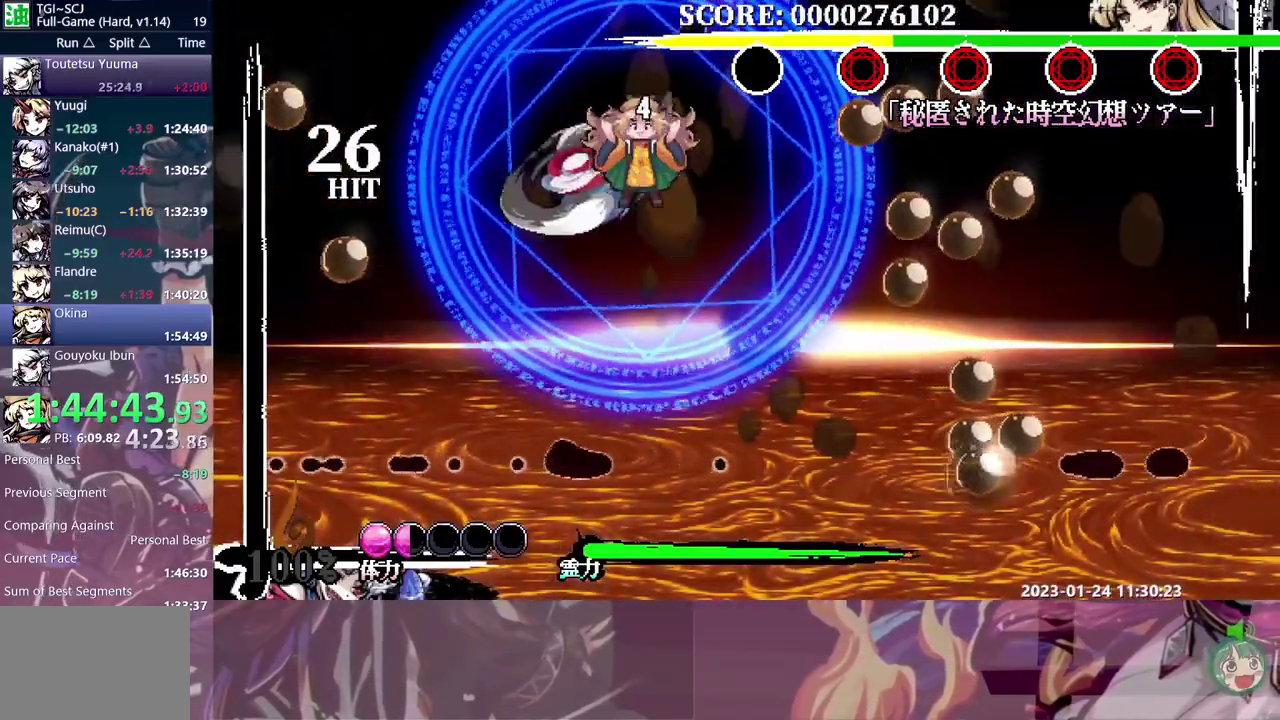
{"buttons": [], "events": [[117, "DPAD_UP", "up"], [250, "B", "down"], [367, "B", "up"]]}
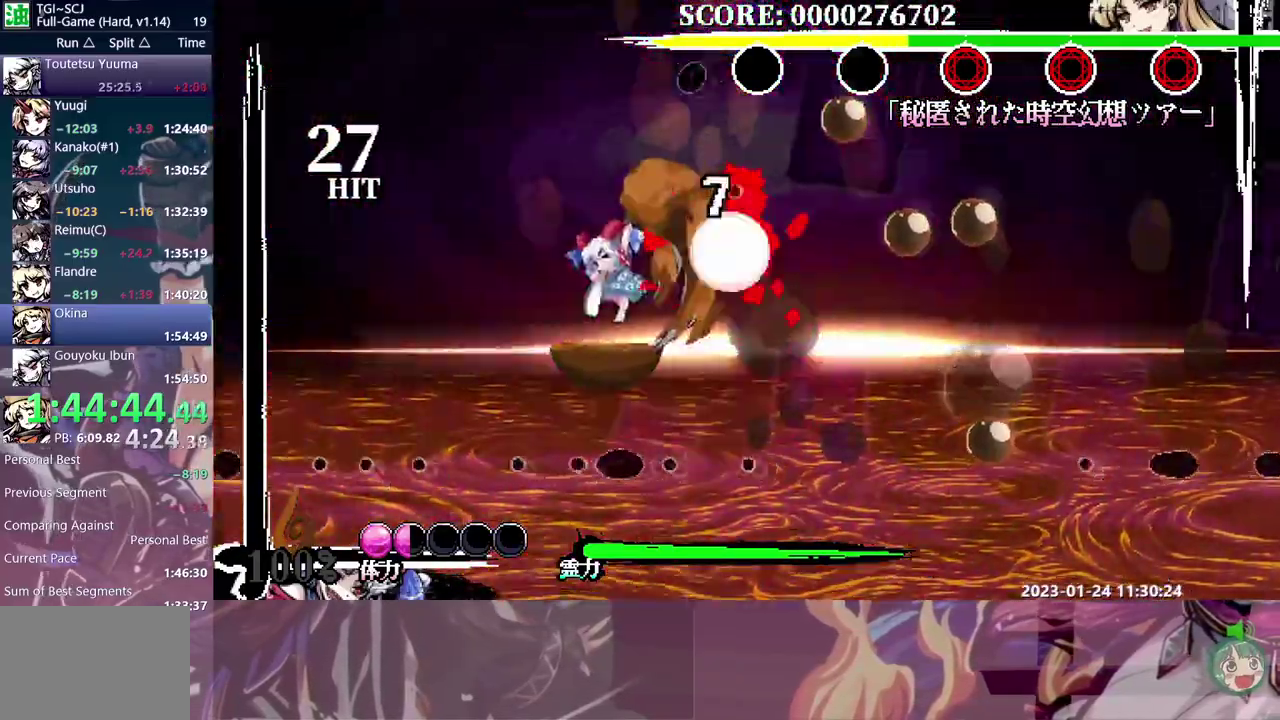
{"buttons": [], "events": [[67, "DPAD_RIGHT", "down"], [167, "DPAD_RIGHT", "up"], [250, "B", "down"], [333, "B", "up"], [383, "B", "down"], [467, "B", "up"]]}
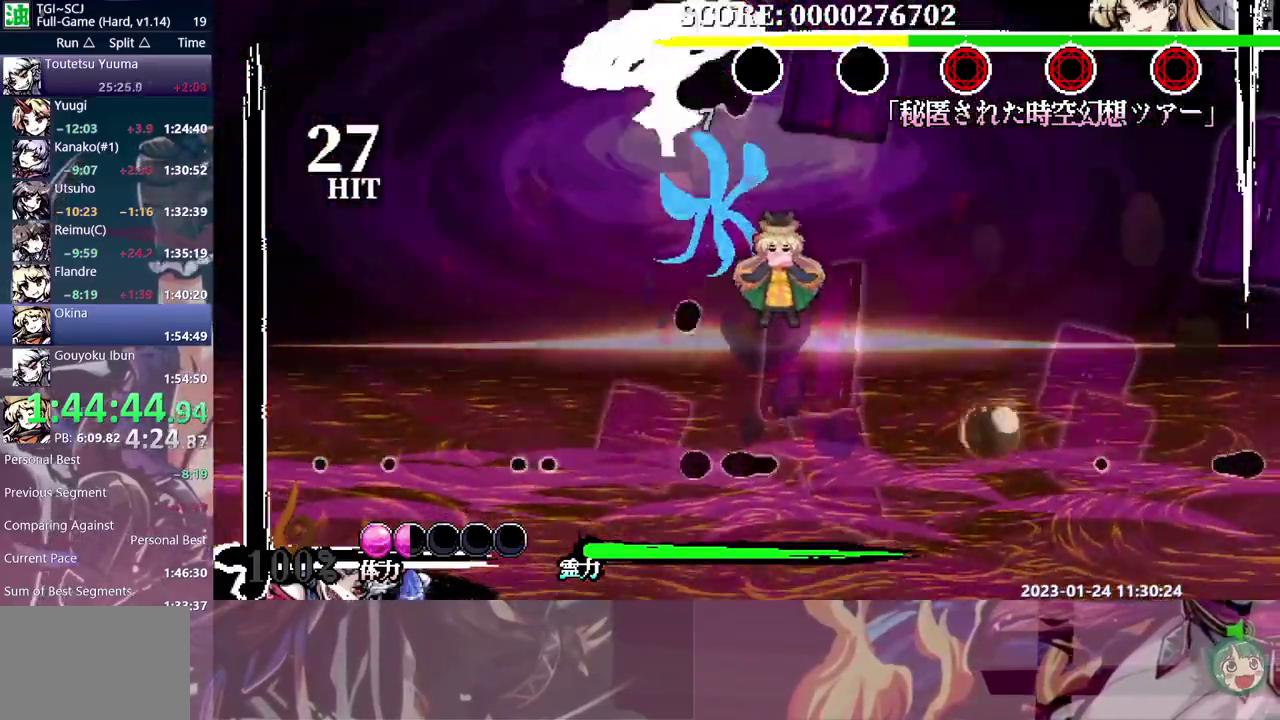
{"buttons": ["B"], "events": [[17, "B", "down"], [117, "B", "up"], [167, "B", "down"], [233, "B", "up"], [300, "B", "down"], [367, "B", "up"], [450, "B", "down"]]}
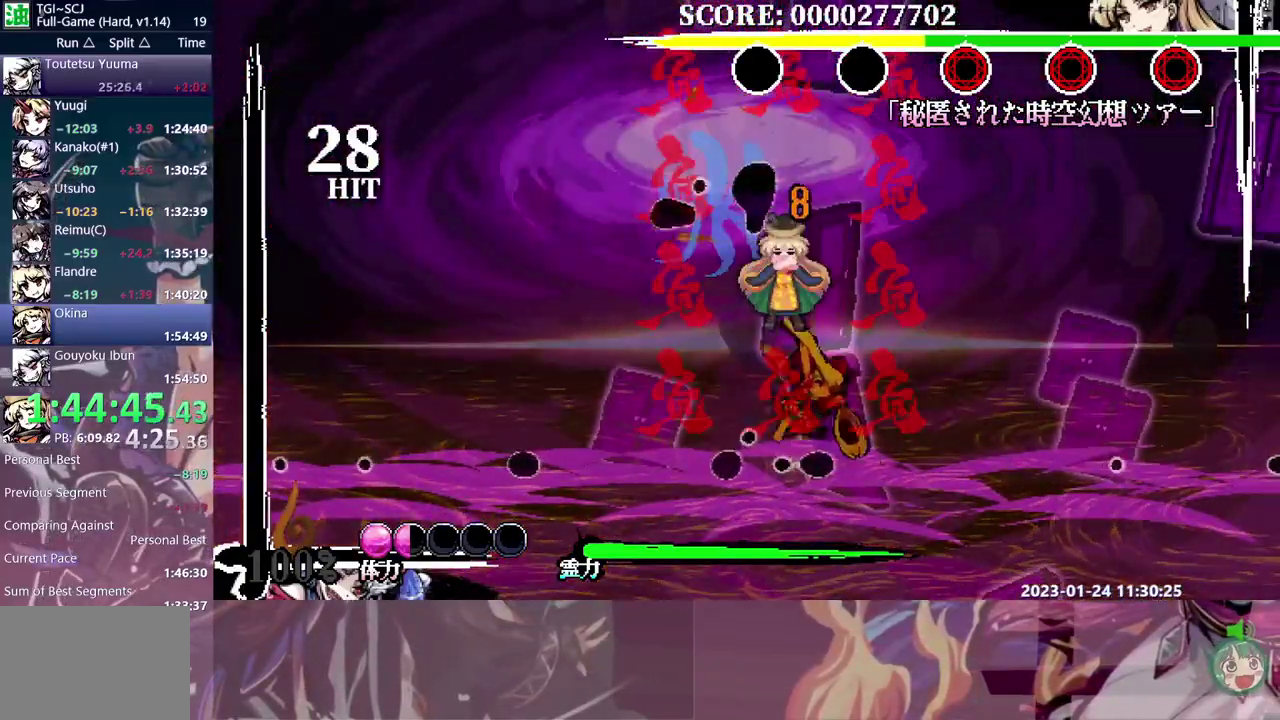
{"buttons": [], "events": [[17, "B", "up"], [83, "B", "down"], [167, "B", "up"], [233, "B", "down"], [433, "B", "up"]]}
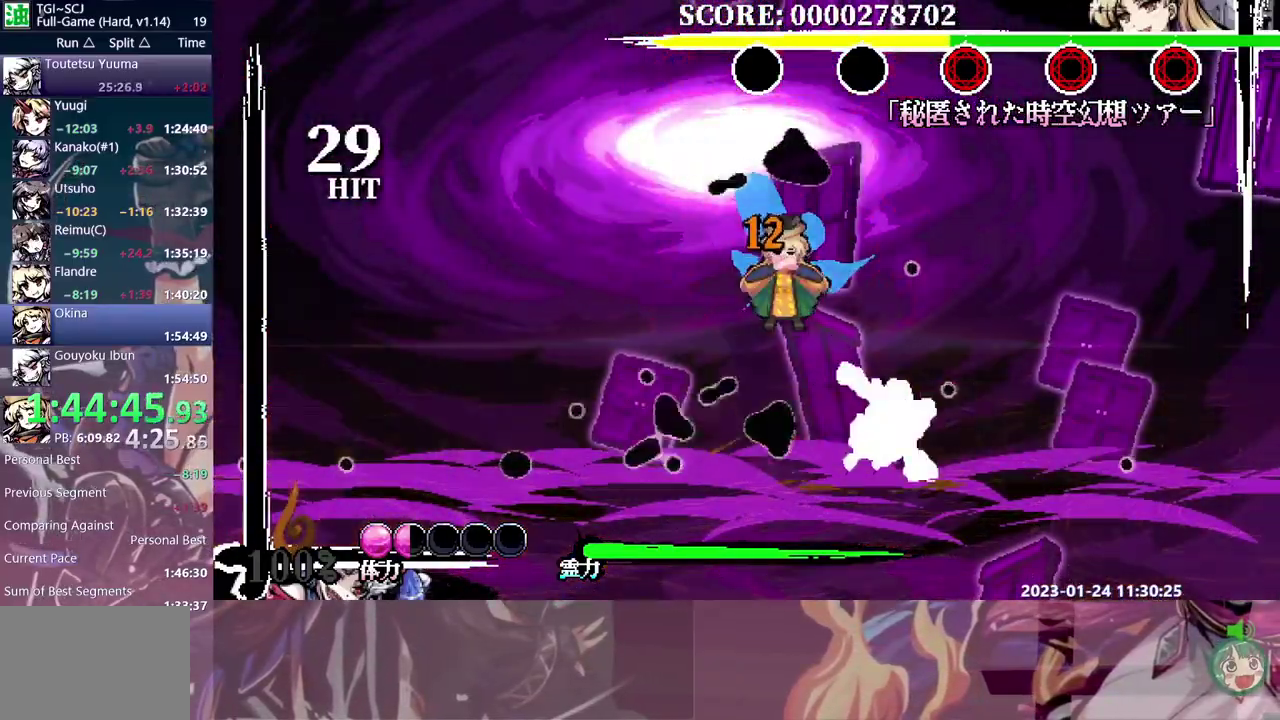
{"buttons": [], "events": []}
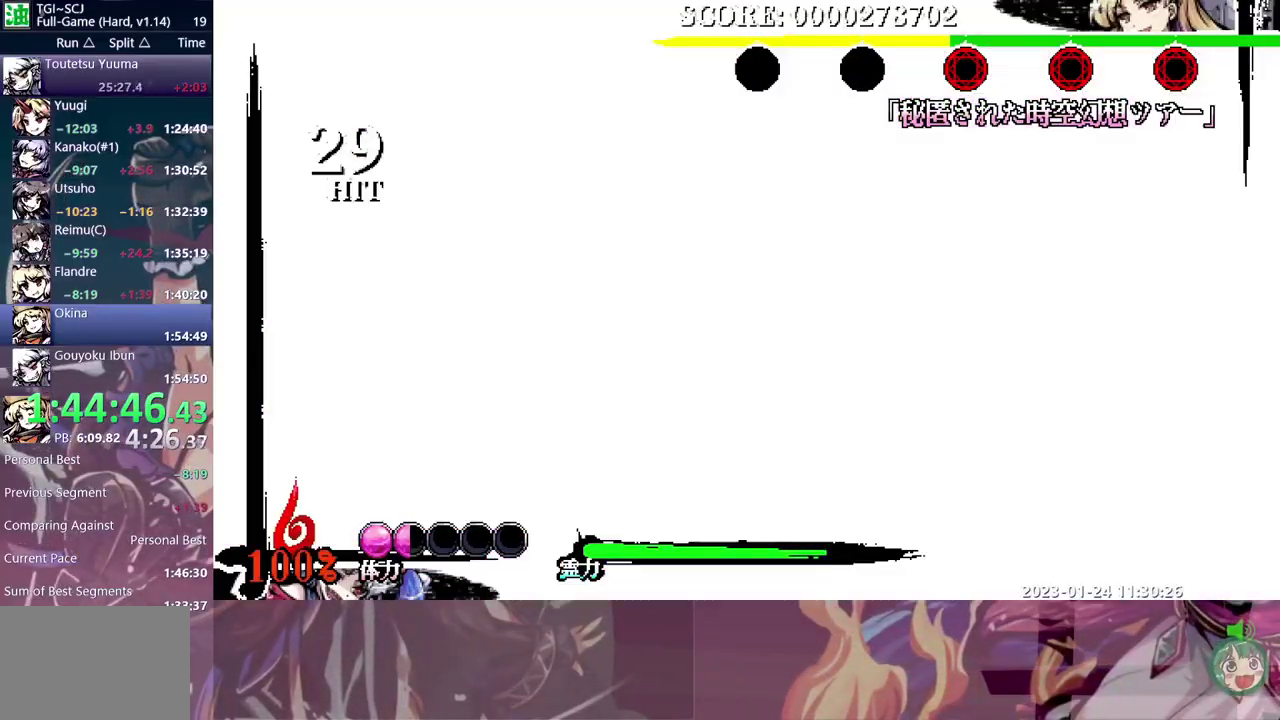
{"buttons": ["B"], "events": [[267, "DPAD_LEFT", "down"], [350, "DPAD_LEFT", "up"], [417, "B", "down"]]}
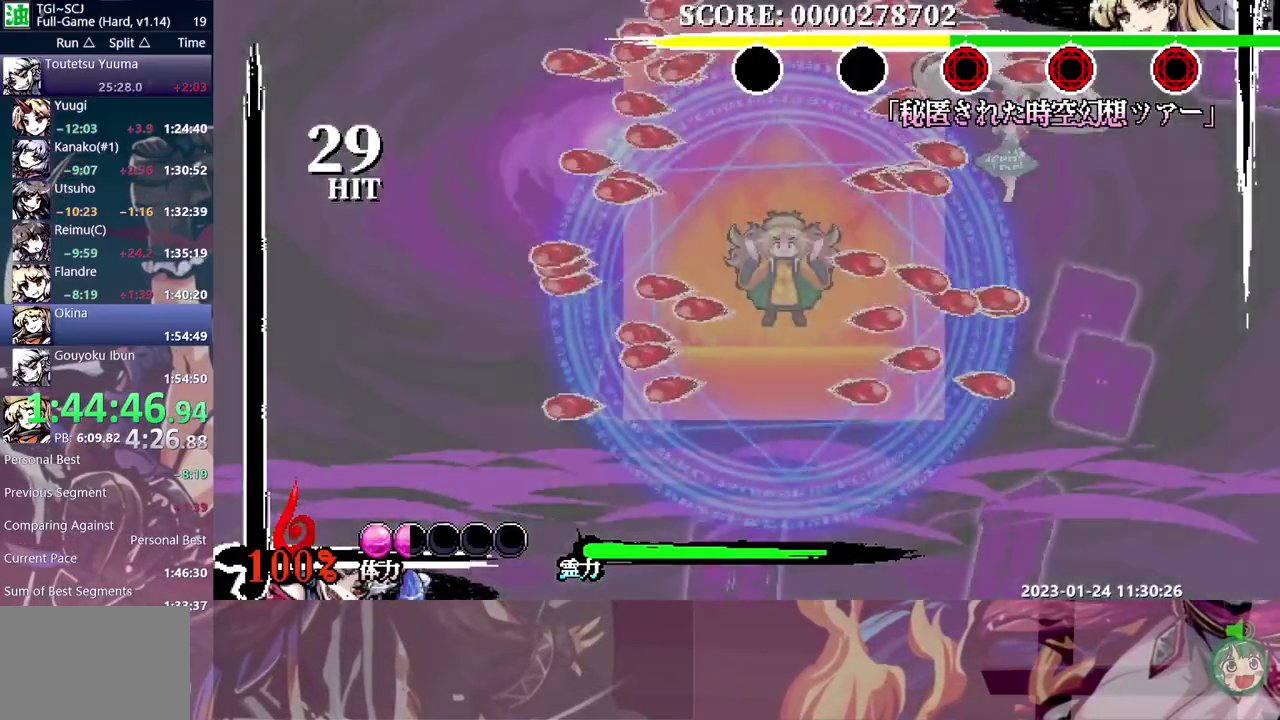
{"buttons": ["DPAD_LEFT"], "events": [[33, "B", "up"], [317, "DPAD_LEFT", "down"]]}
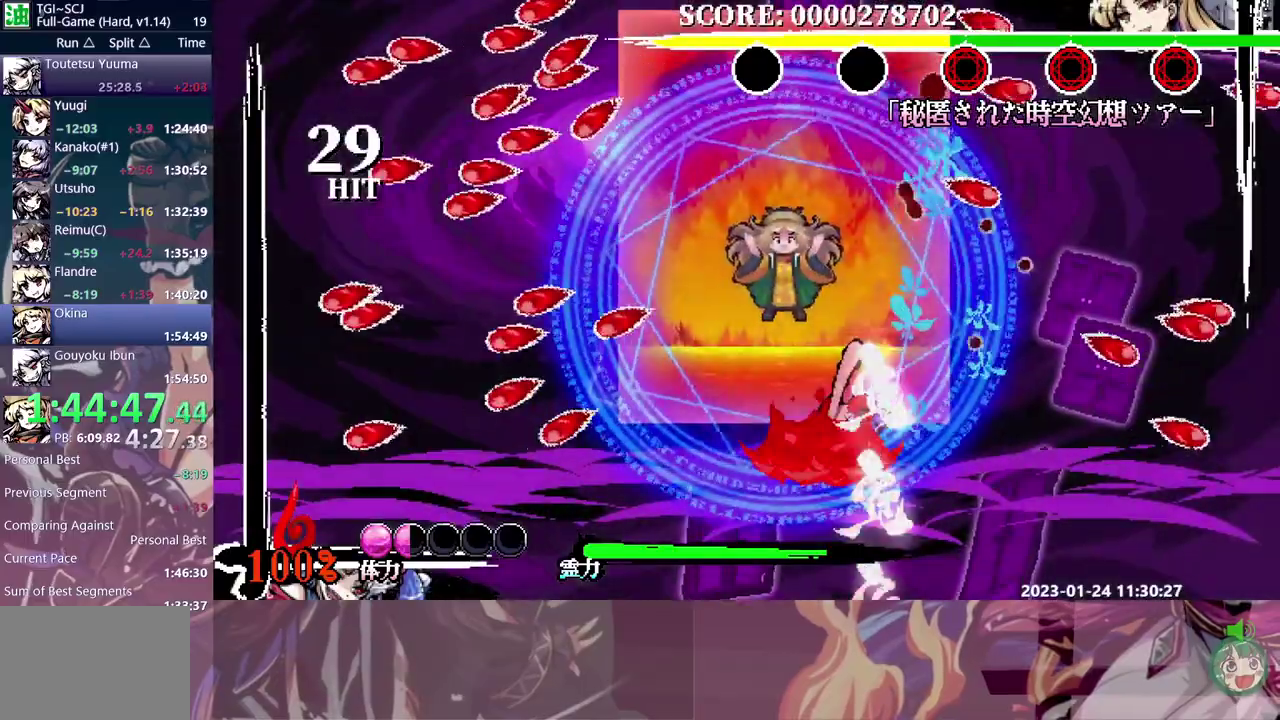
{"buttons": [], "events": [[17, "DPAD_LEFT", "up"], [50, "B", "down"], [133, "B", "up"]]}
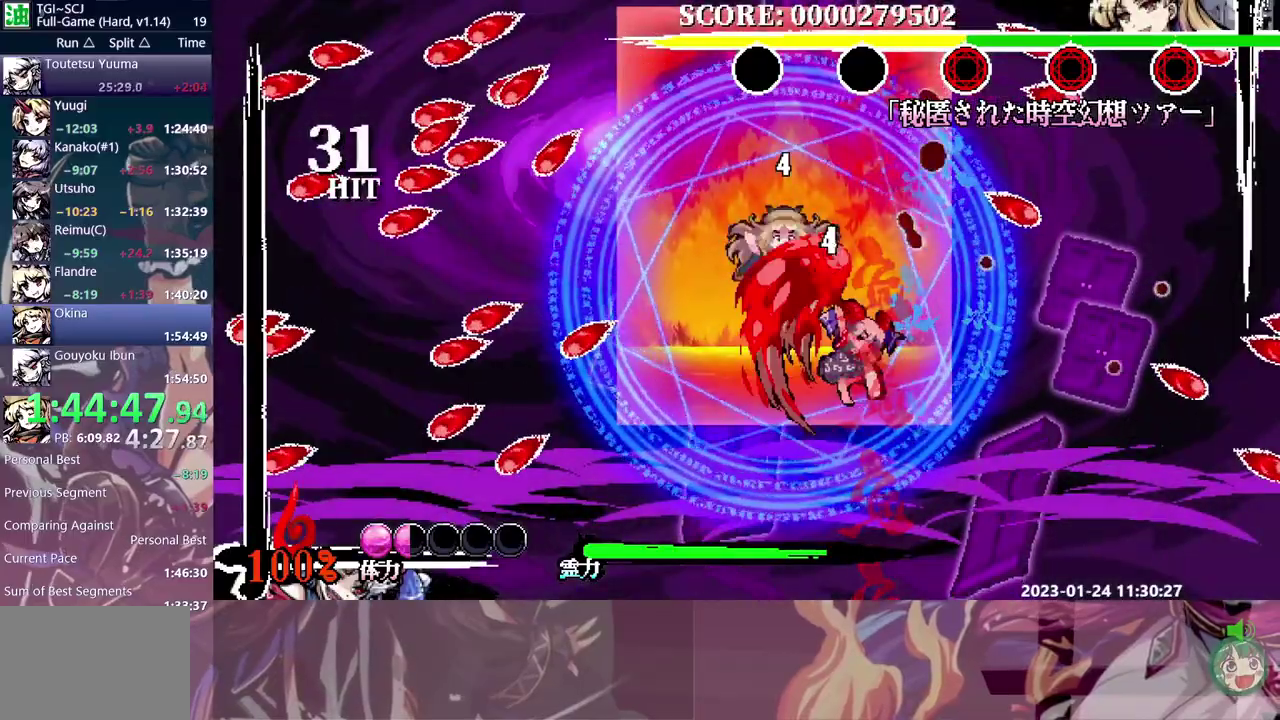
{"buttons": ["DPAD_LEFT"], "events": [[283, "DPAD_LEFT", "down"]]}
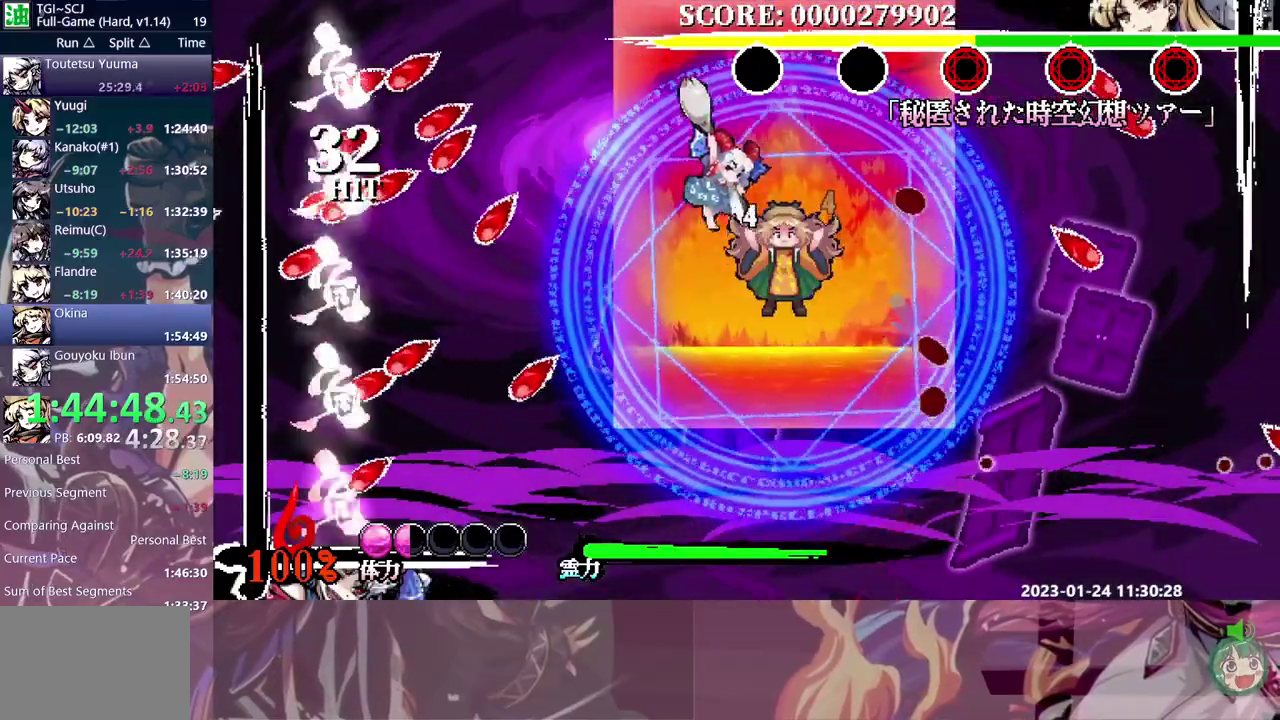
{"buttons": ["B"], "events": [[383, "DPAD_LEFT", "up"], [433, "B", "down"]]}
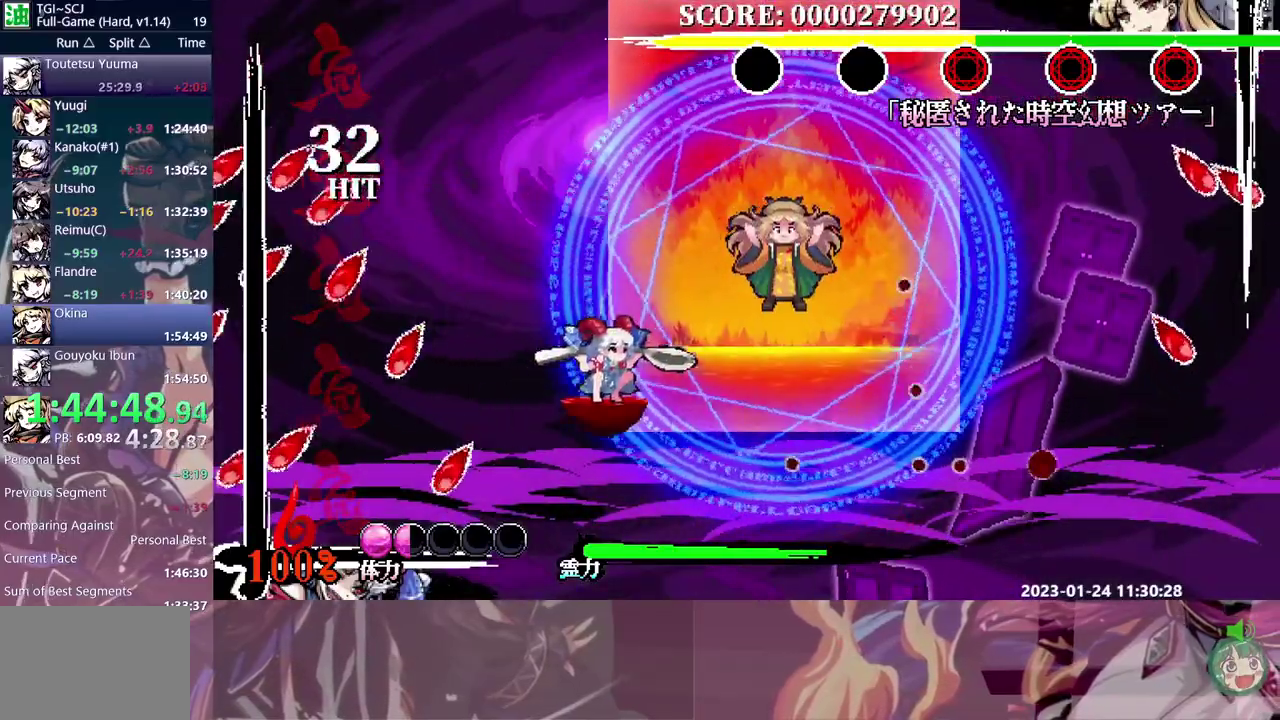
{"buttons": ["DPAD_LEFT"], "events": [[17, "B", "up"], [233, "DPAD_UP", "down"], [333, "DPAD_UP", "up"], [467, "DPAD_LEFT", "down"]]}
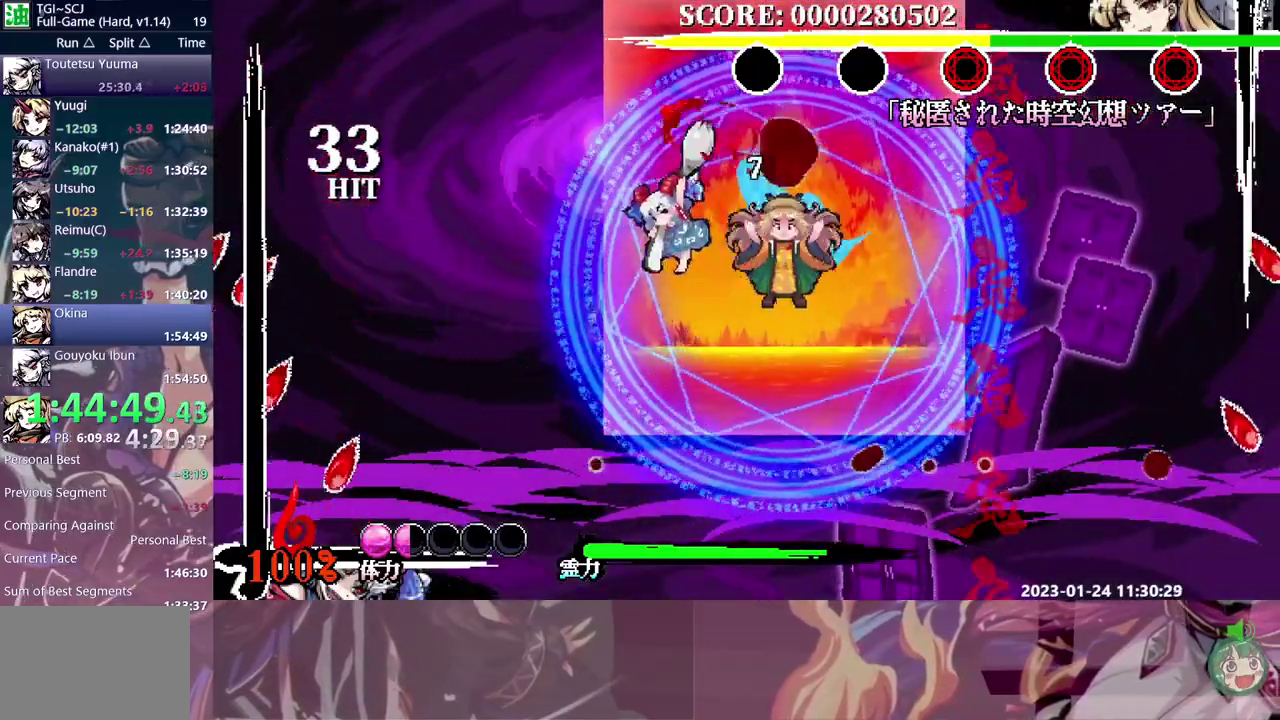
{"buttons": ["DPAD_LEFT"], "events": [[167, "DPAD_LEFT", "up"], [250, "DPAD_LEFT", "down"]]}
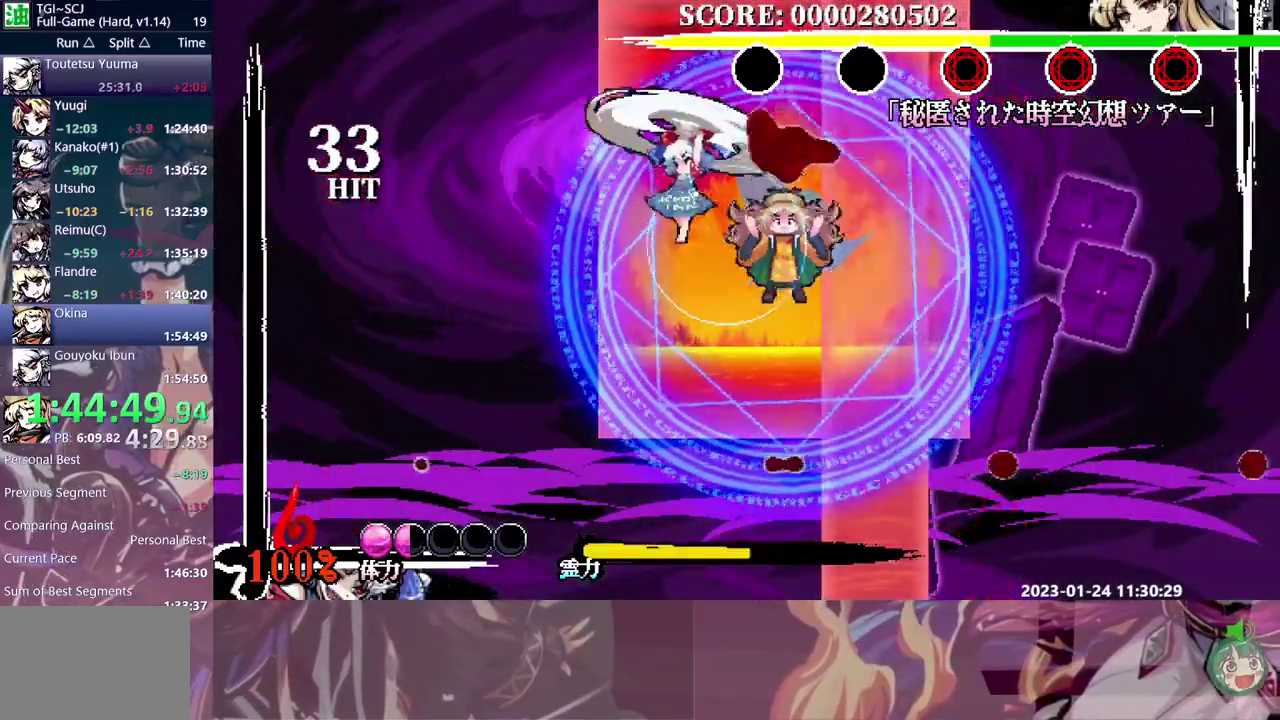
{"buttons": [], "events": [[83, "DPAD_LEFT", "up"], [167, "B", "down"], [250, "B", "up"]]}
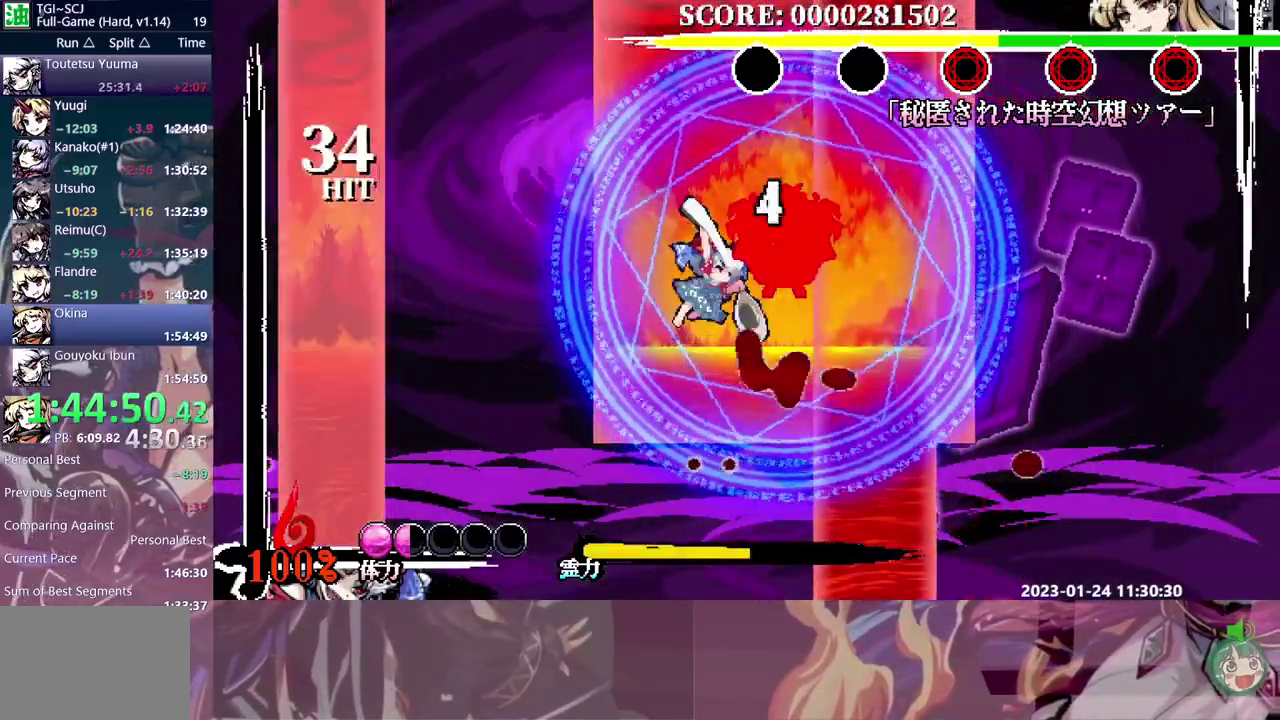
{"buttons": ["B", "DPAD_UP"], "events": [[50, "DPAD_UP", "down"], [183, "B", "down"], [267, "B", "up"], [333, "B", "down"], [400, "B", "up"], [467, "B", "down"]]}